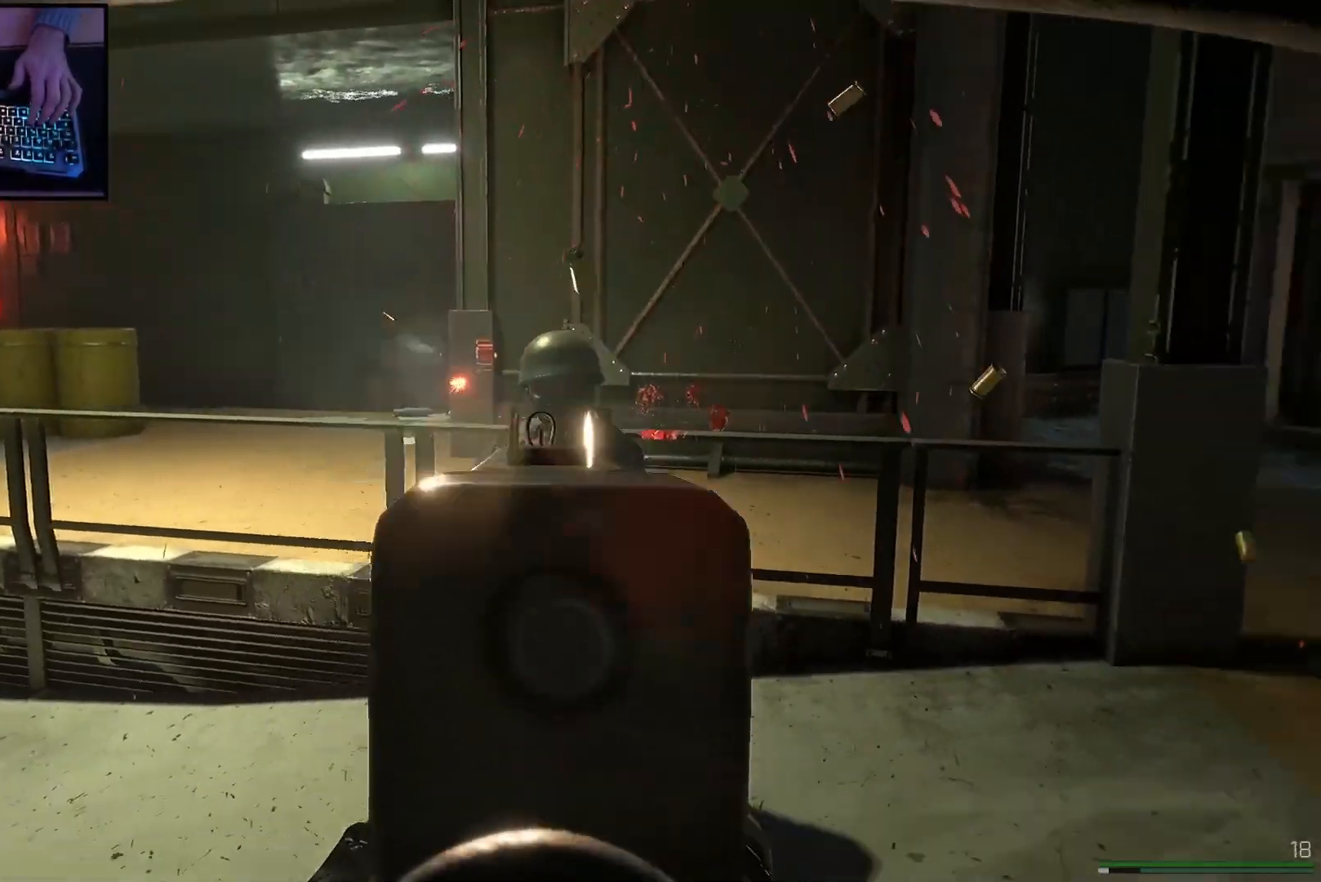
Gameplay with keyboard and mouse; each line is a JSON object with the keys and mouse buttons held at the frame after it. "events" lists presses ("down") and releases ("up") of "a", "ctrl", "d", "e", "q", "s", "shift", "space", "w", "mouse_left", "mouse_wheel", "mouse_right", "mouse_mb4" and "mouse_mb5" between this image and that frame as [ms after this image, input, new state], when the widget could be followed in between. "mouse_left", "mouse_wheel", "mouse_right", "mouse_mb4", "mouse_mb5" = the "left", "wheel", "right", "mb4", "mb5" buttons of the "mouse" list. No other keys are recorded. "wheel" means that the mouse wheel is clicked or scrolled. Mouse movement is not recorded.
{"keys": ["shift", "w"], "mouse": [], "events": [[33, "mouse_left", "up"], [83, "w", "down"], [116, "d", "up"], [383, "shift", "down"]]}
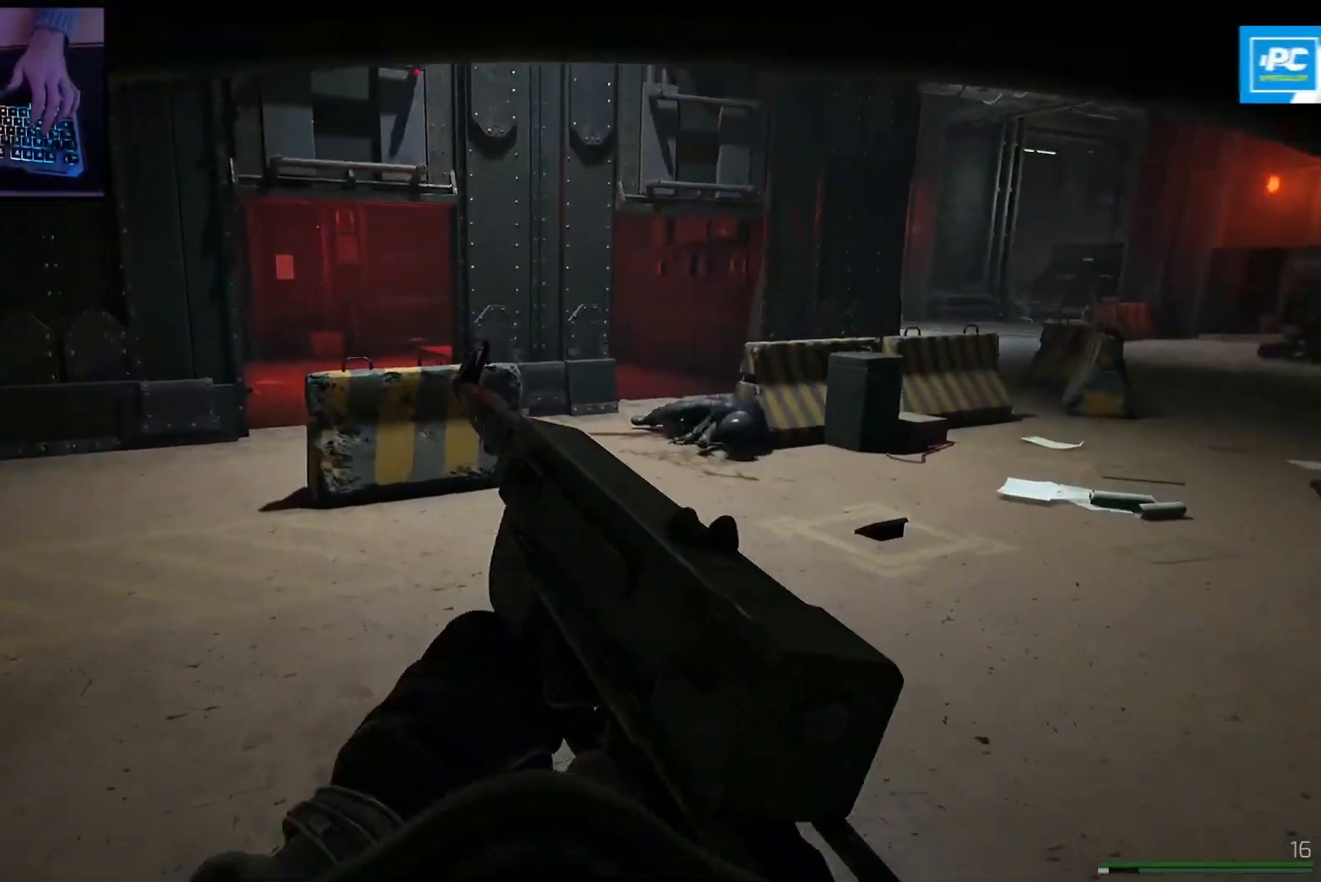
{"keys": ["shift", "w"], "mouse": [], "events": [[83, "d", "down"], [284, "d", "up"]]}
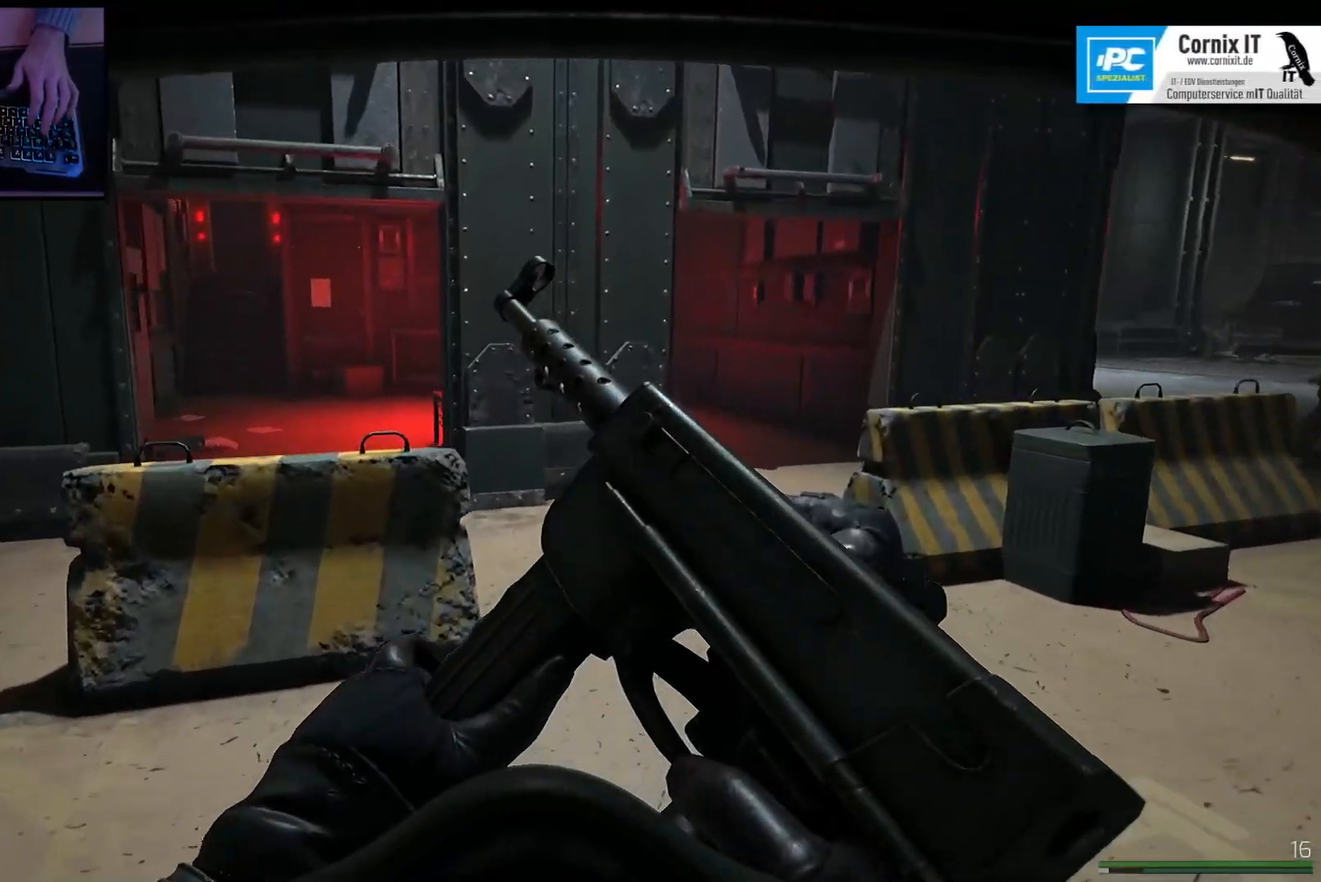
{"keys": ["shift", "w"], "mouse": [], "events": [[83, "d", "down"], [166, "d", "up"]]}
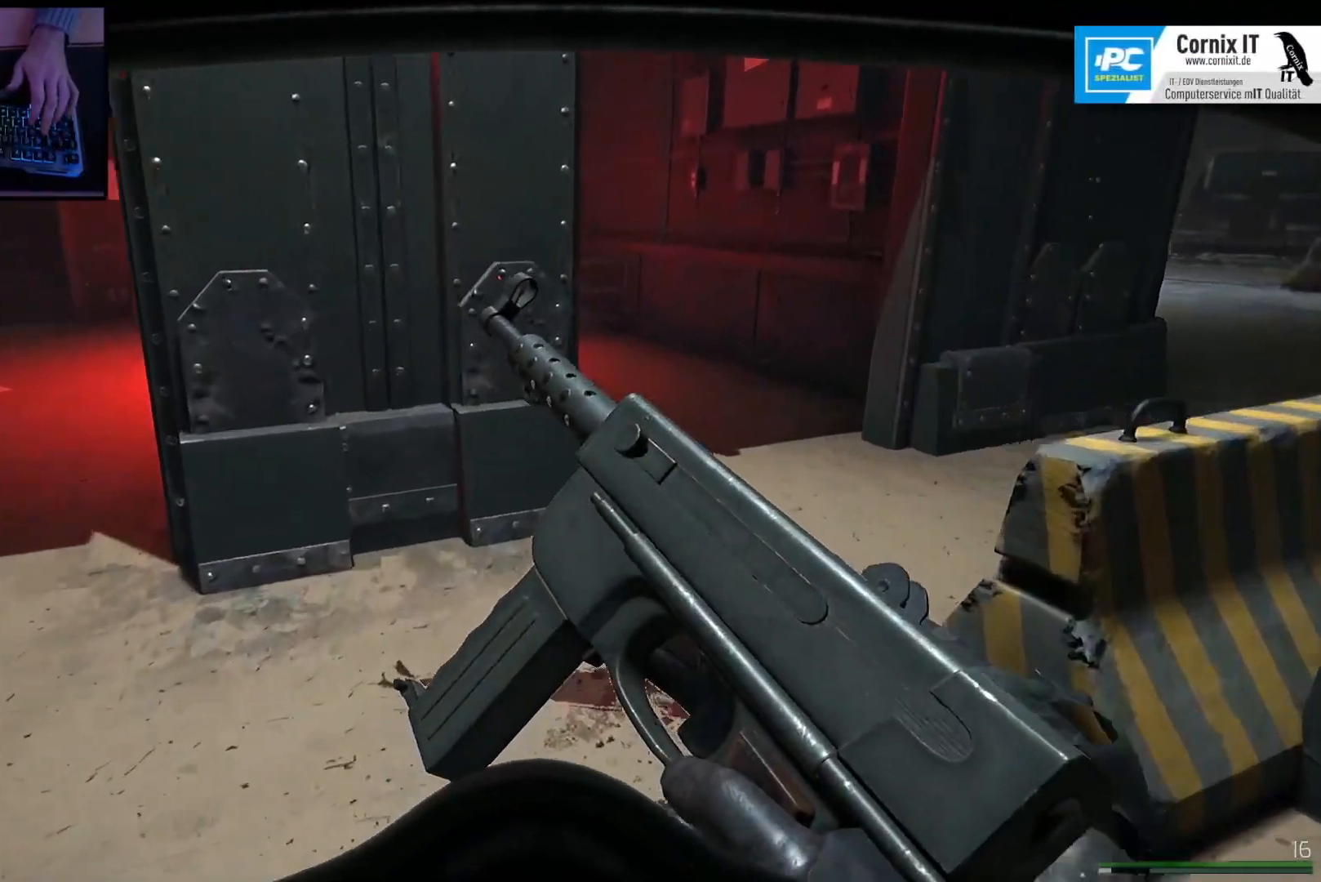
{"keys": ["a"], "mouse": [], "events": [[17, "a", "down"], [300, "shift", "up"], [417, "w", "up"]]}
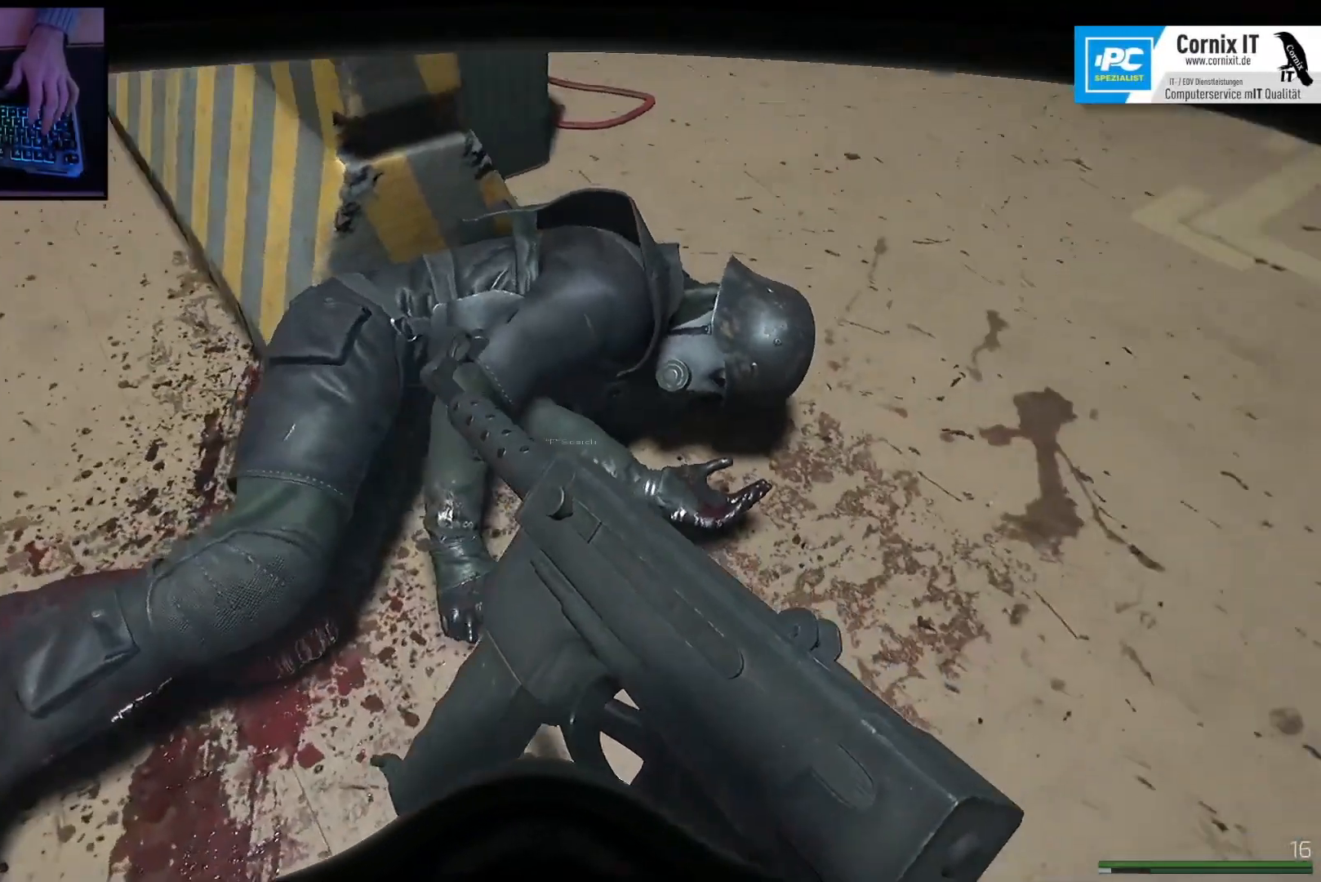
{"keys": [], "mouse": [], "events": [[133, "a", "up"]]}
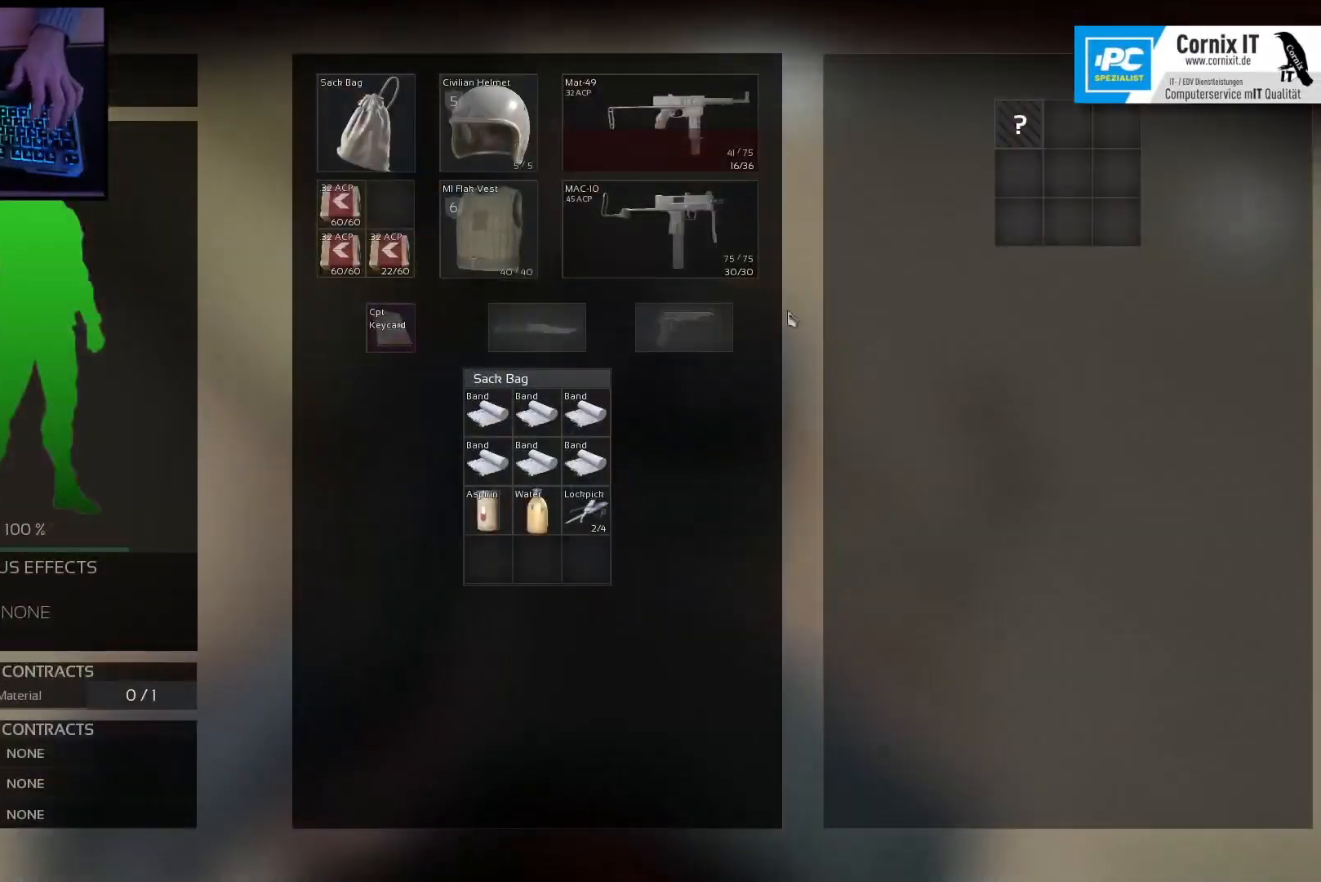
{"keys": [], "mouse": [], "events": [[367, "mouse_left", "down"], [451, "mouse_left", "up"]]}
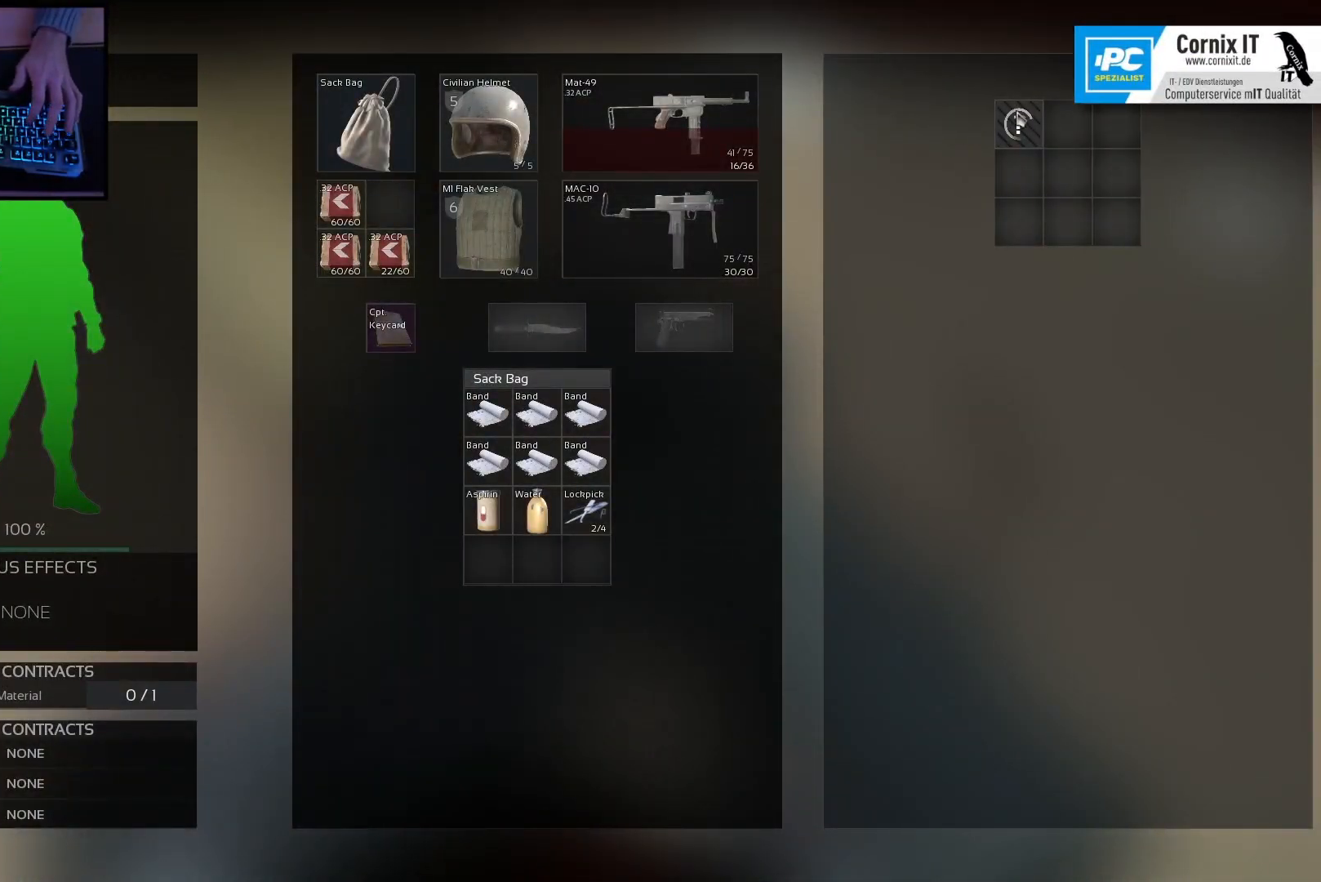
{"keys": ["ctrl"], "mouse": [], "events": [[400, "ctrl", "down"]]}
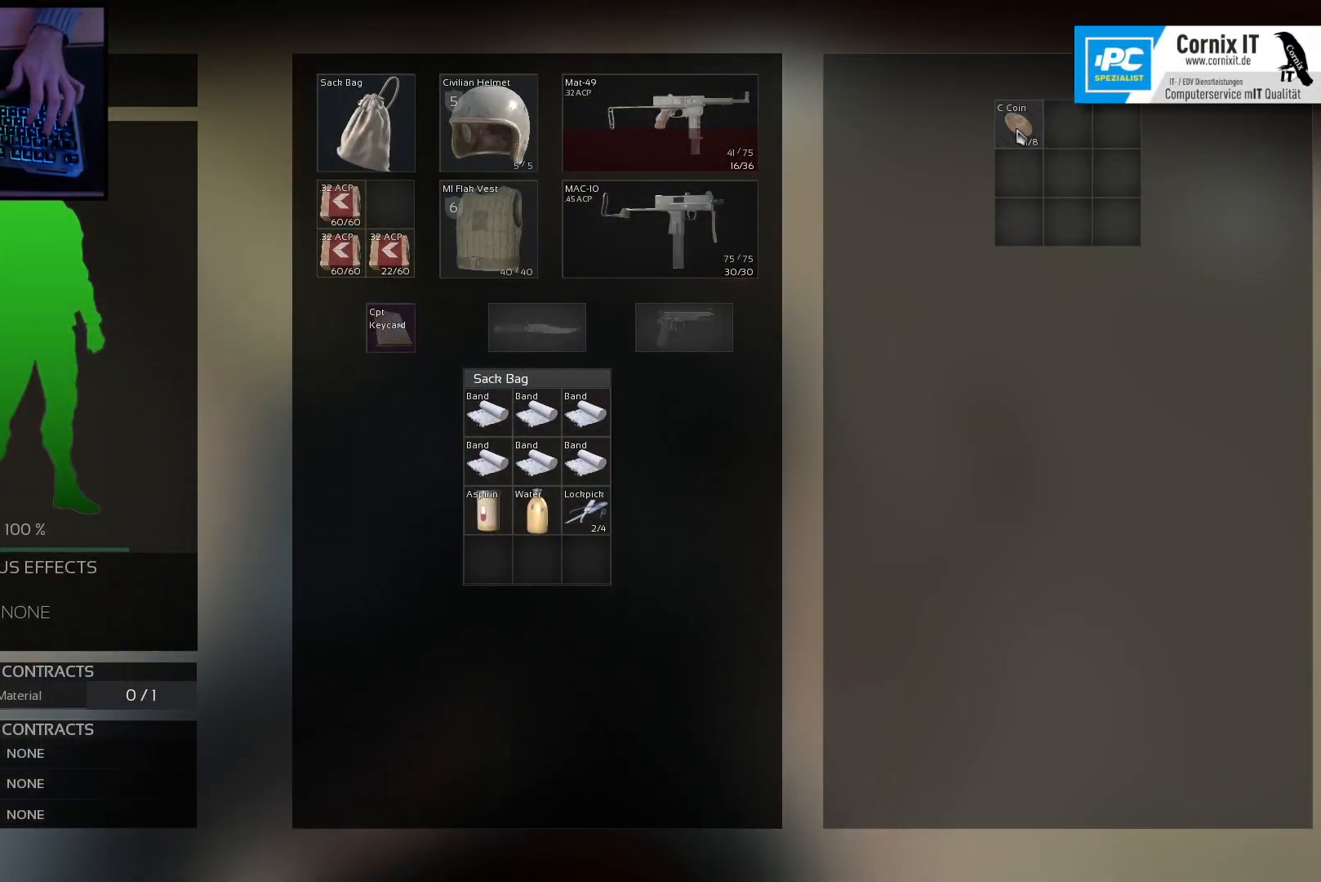
{"keys": ["w"], "mouse": [], "events": [[150, "mouse_left", "down"], [217, "mouse_left", "up"], [267, "ctrl", "up"], [451, "w", "down"]]}
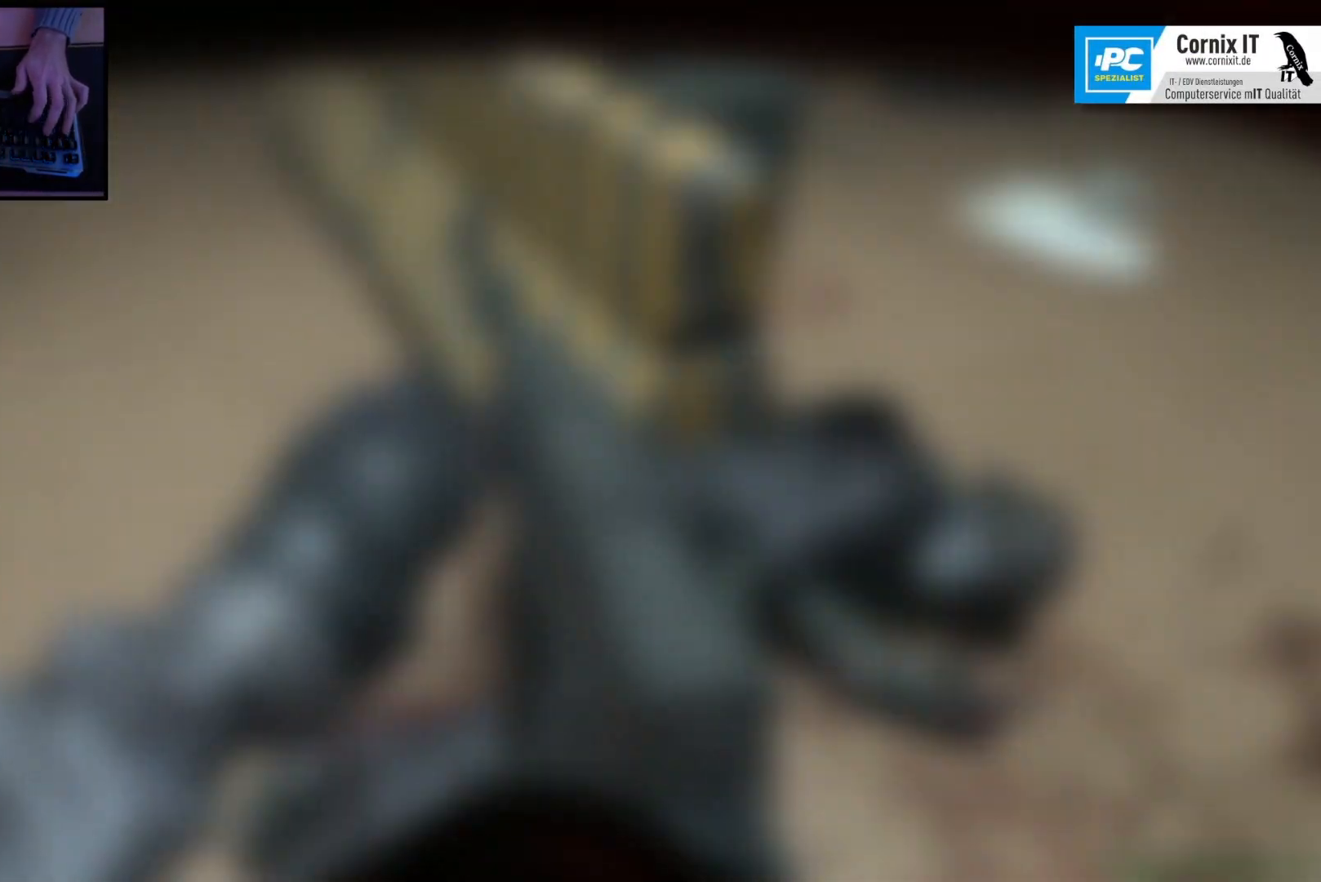
{"keys": ["shift", "w"], "mouse": [], "events": [[200, "d", "down"], [300, "shift", "down"], [417, "d", "up"]]}
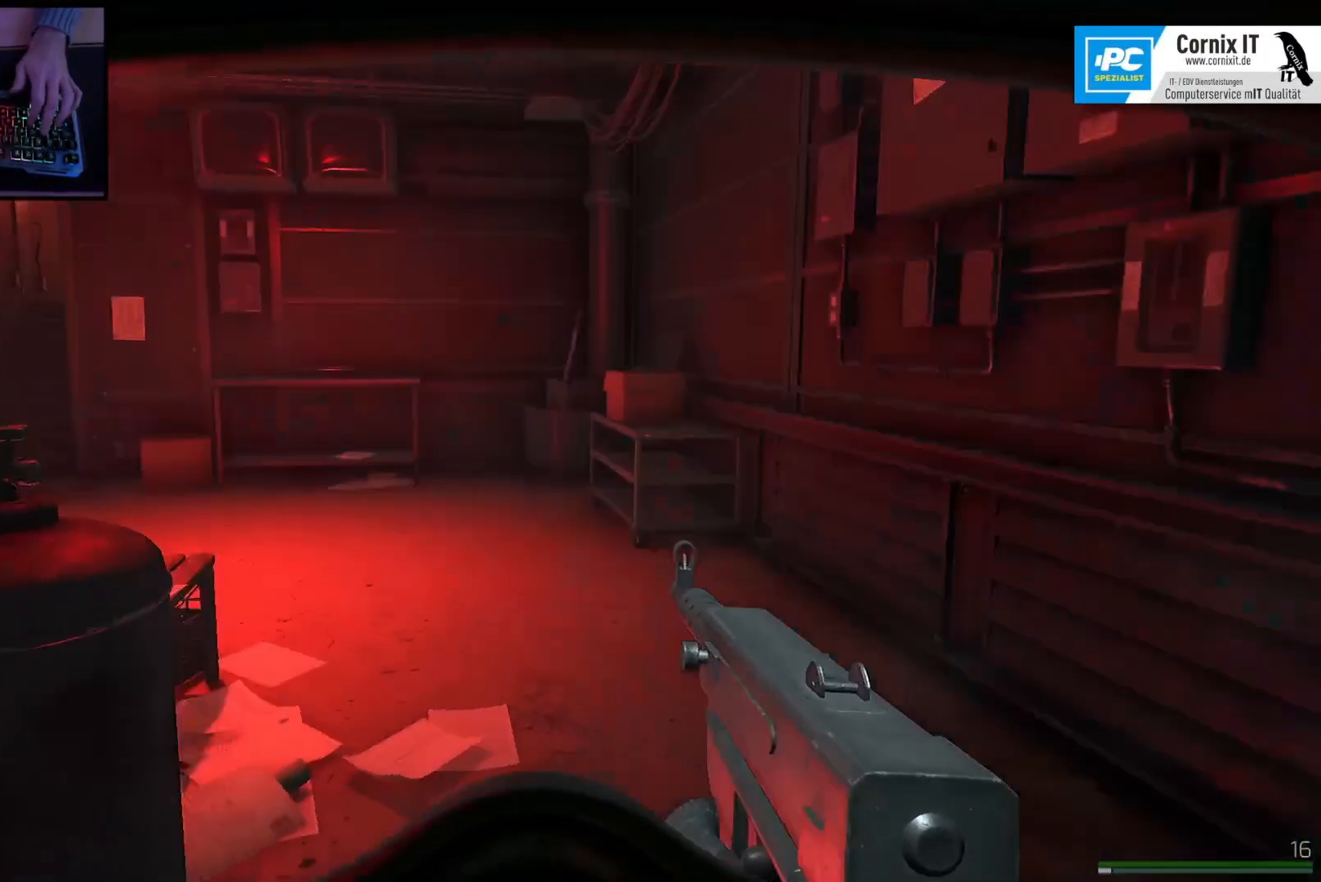
{"keys": ["shift", "w"], "mouse": [], "events": [[234, "d", "down"], [300, "d", "up"]]}
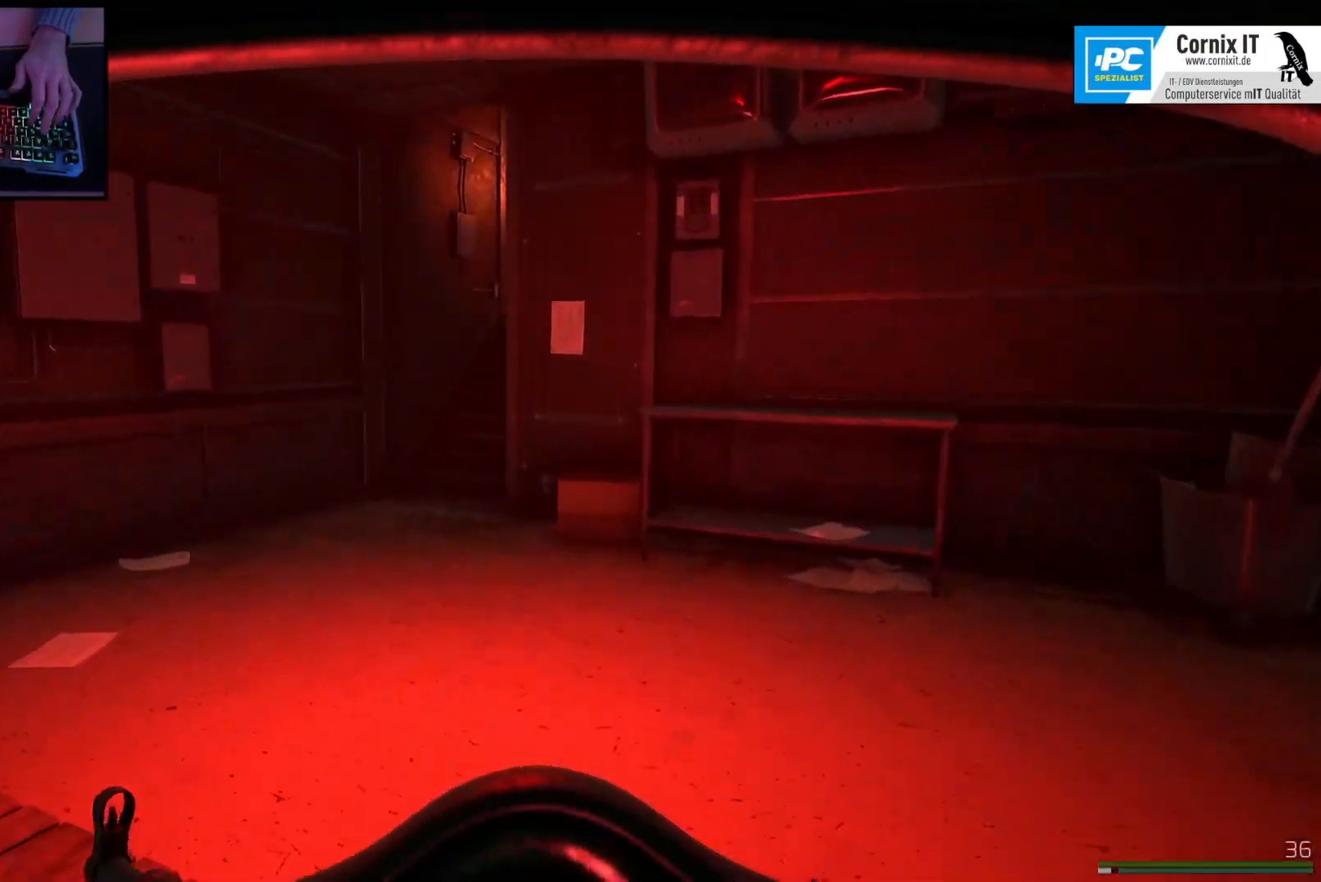
{"keys": ["a", "shift", "w"], "mouse": [], "events": [[317, "a", "down"]]}
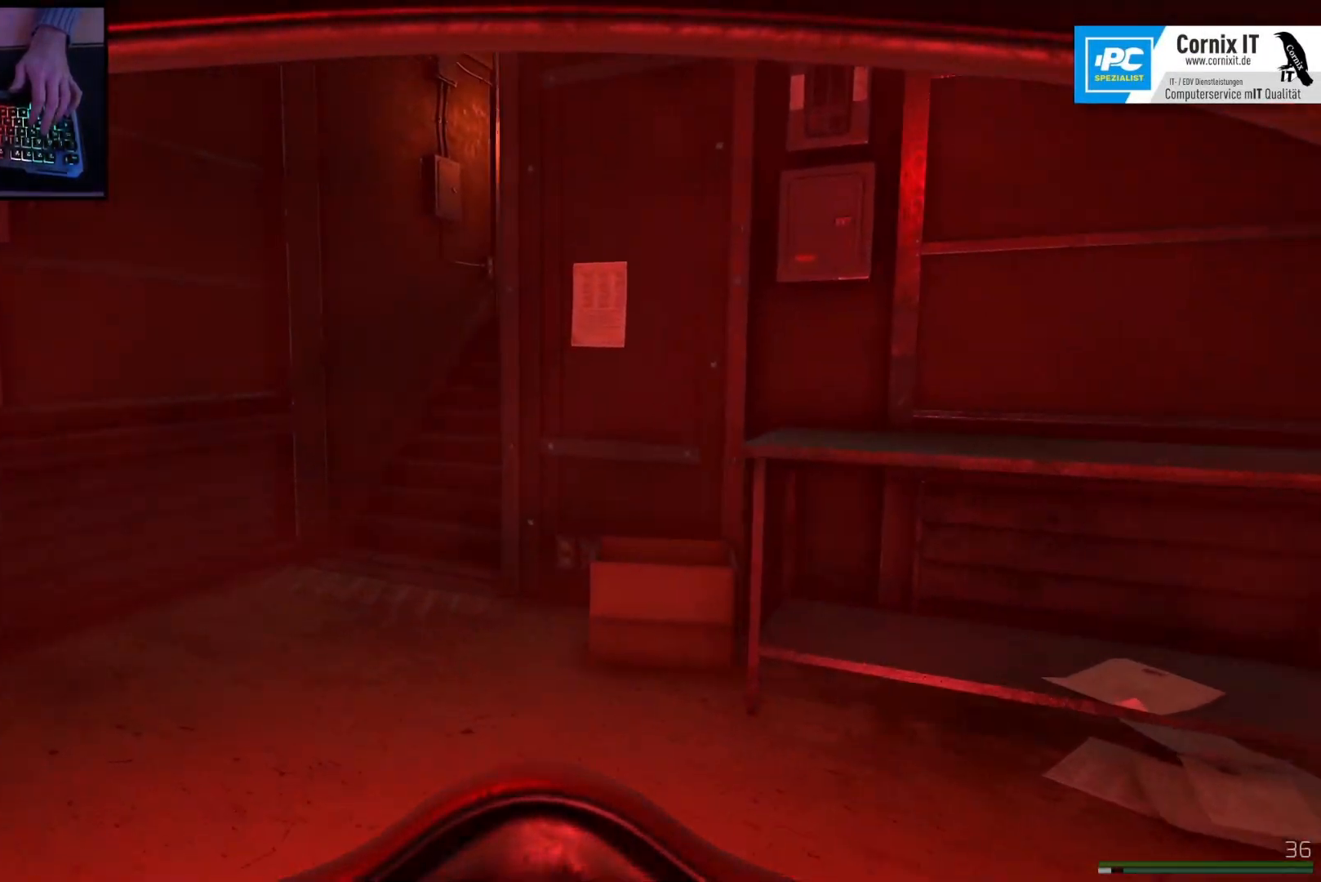
{"keys": ["shift", "w"], "mouse": [], "events": [[67, "a", "up"], [334, "a", "down"], [451, "a", "up"]]}
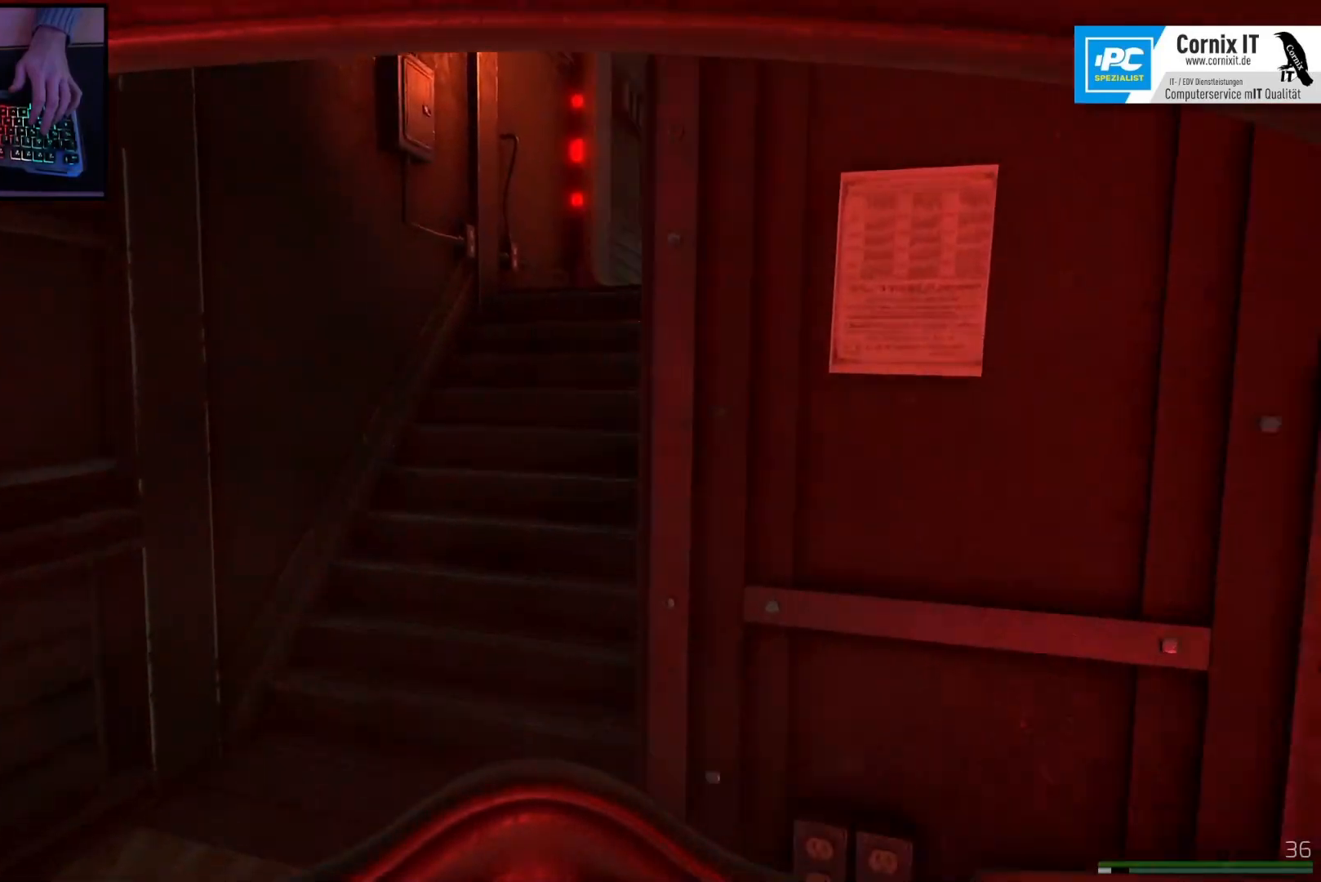
{"keys": ["shift", "w"], "mouse": [], "events": [[183, "a", "down"], [333, "a", "up"]]}
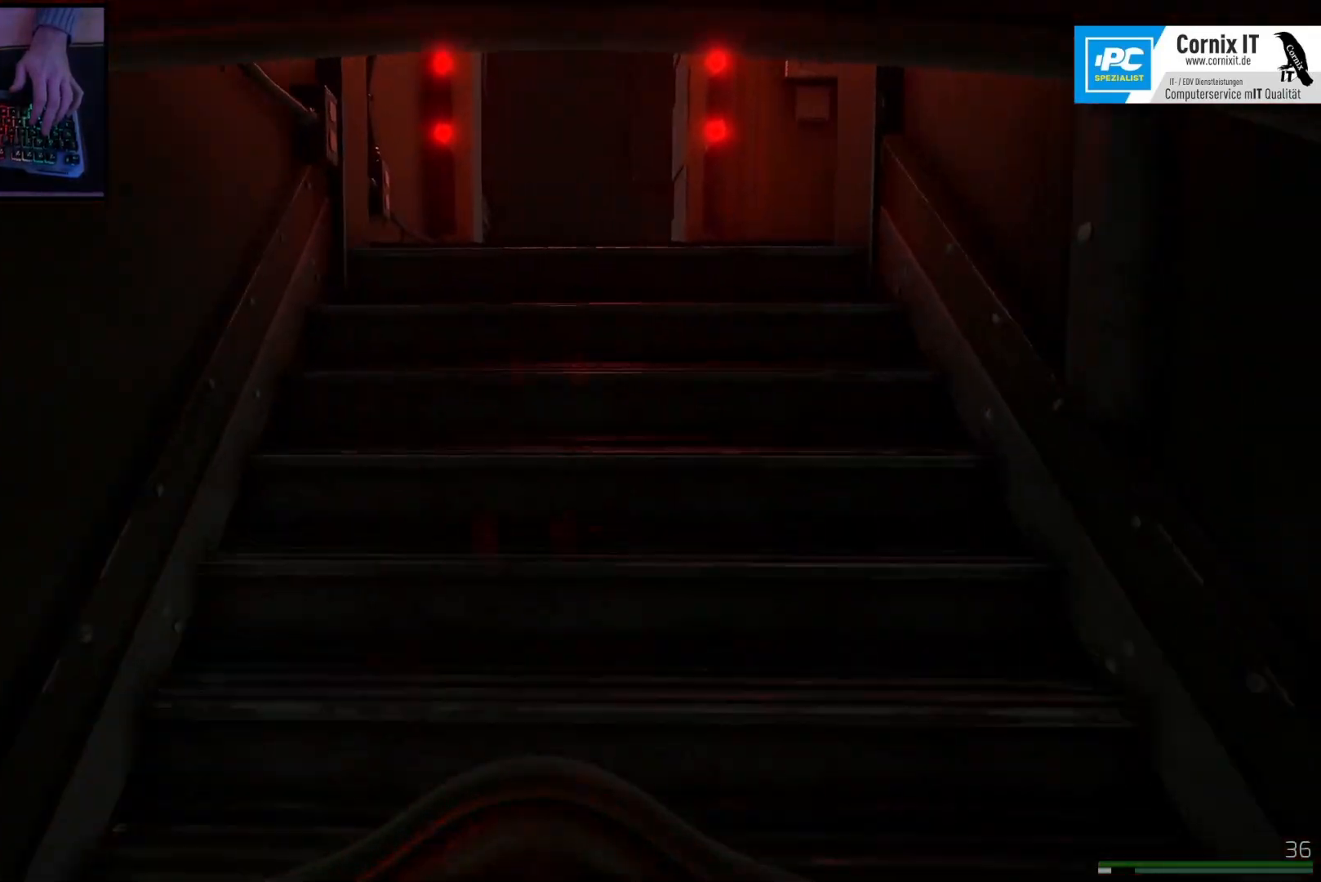
{"keys": ["shift", "w"], "mouse": [], "events": []}
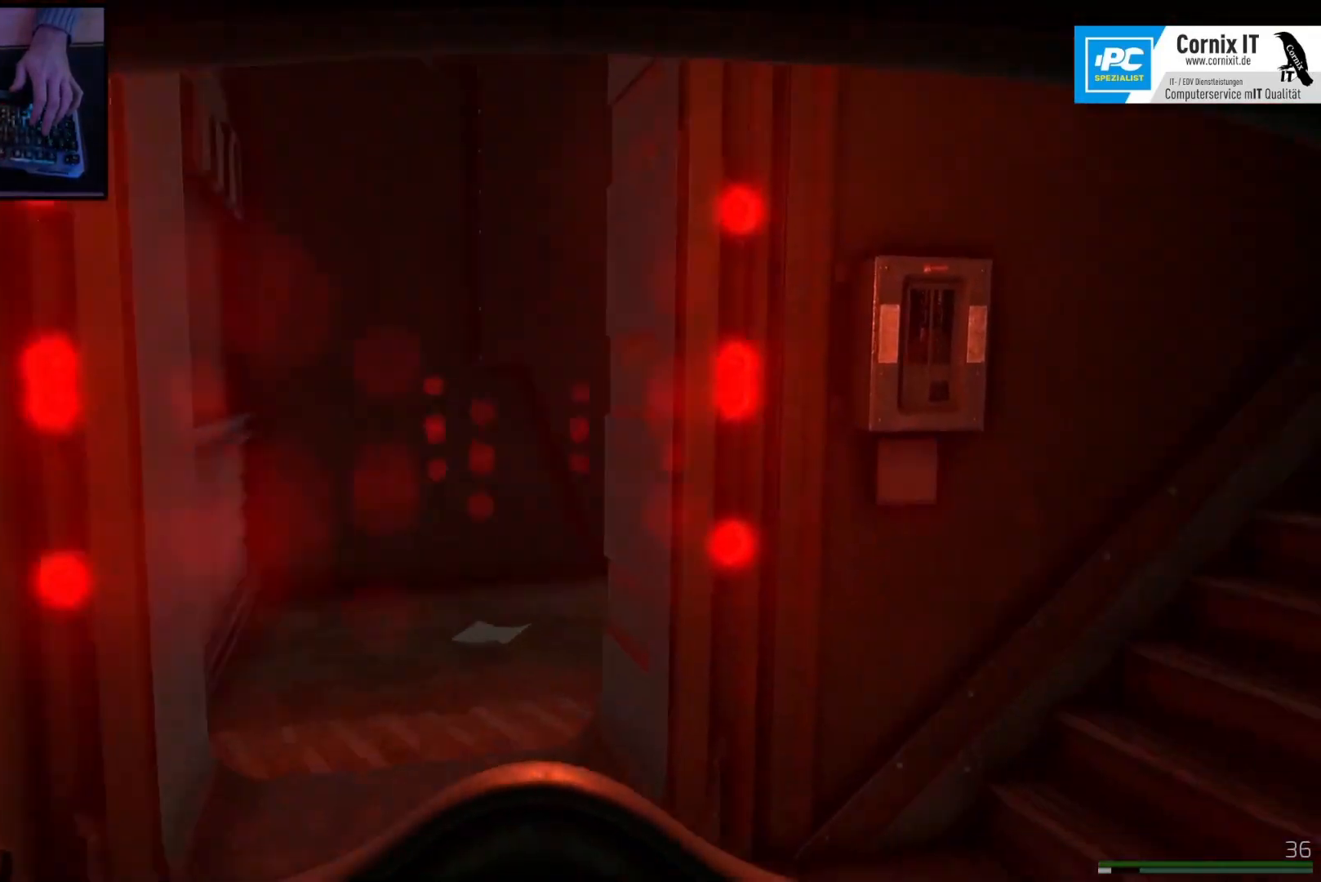
{"keys": ["shift", "w"], "mouse": [], "events": []}
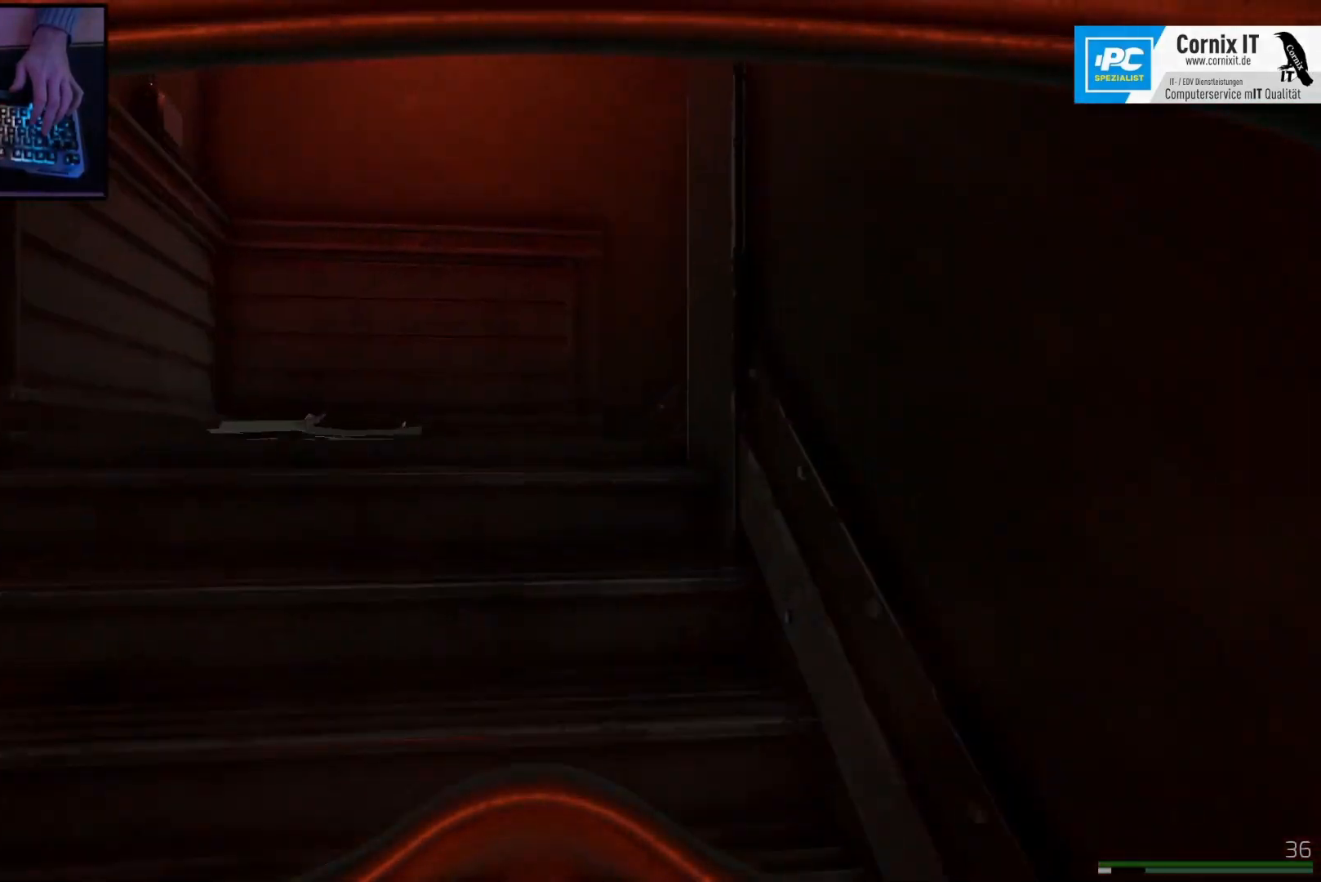
{"keys": ["a", "shift", "w"], "mouse": [], "events": [[184, "a", "down"]]}
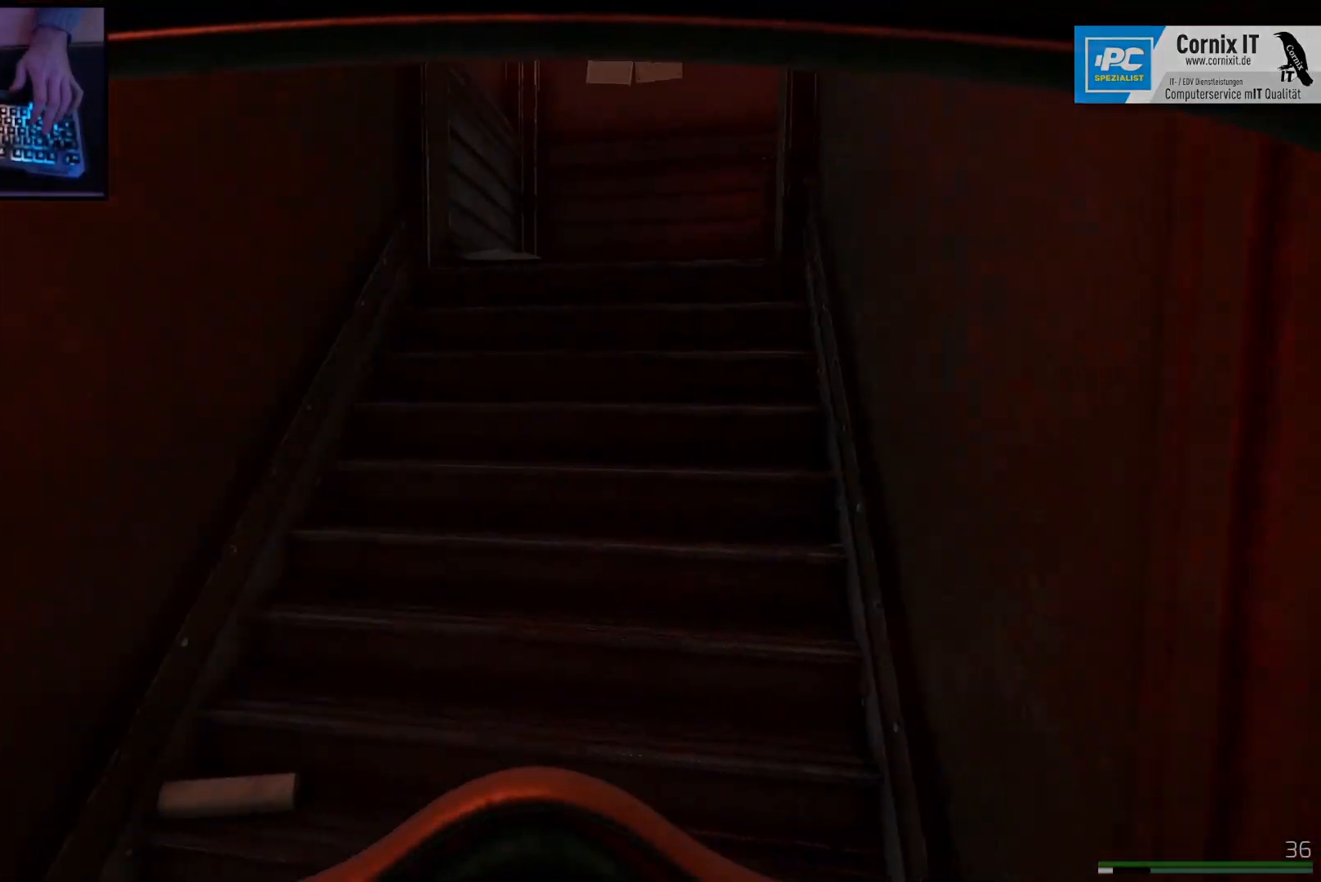
{"keys": ["shift", "w"], "mouse": [], "events": [[100, "a", "up"]]}
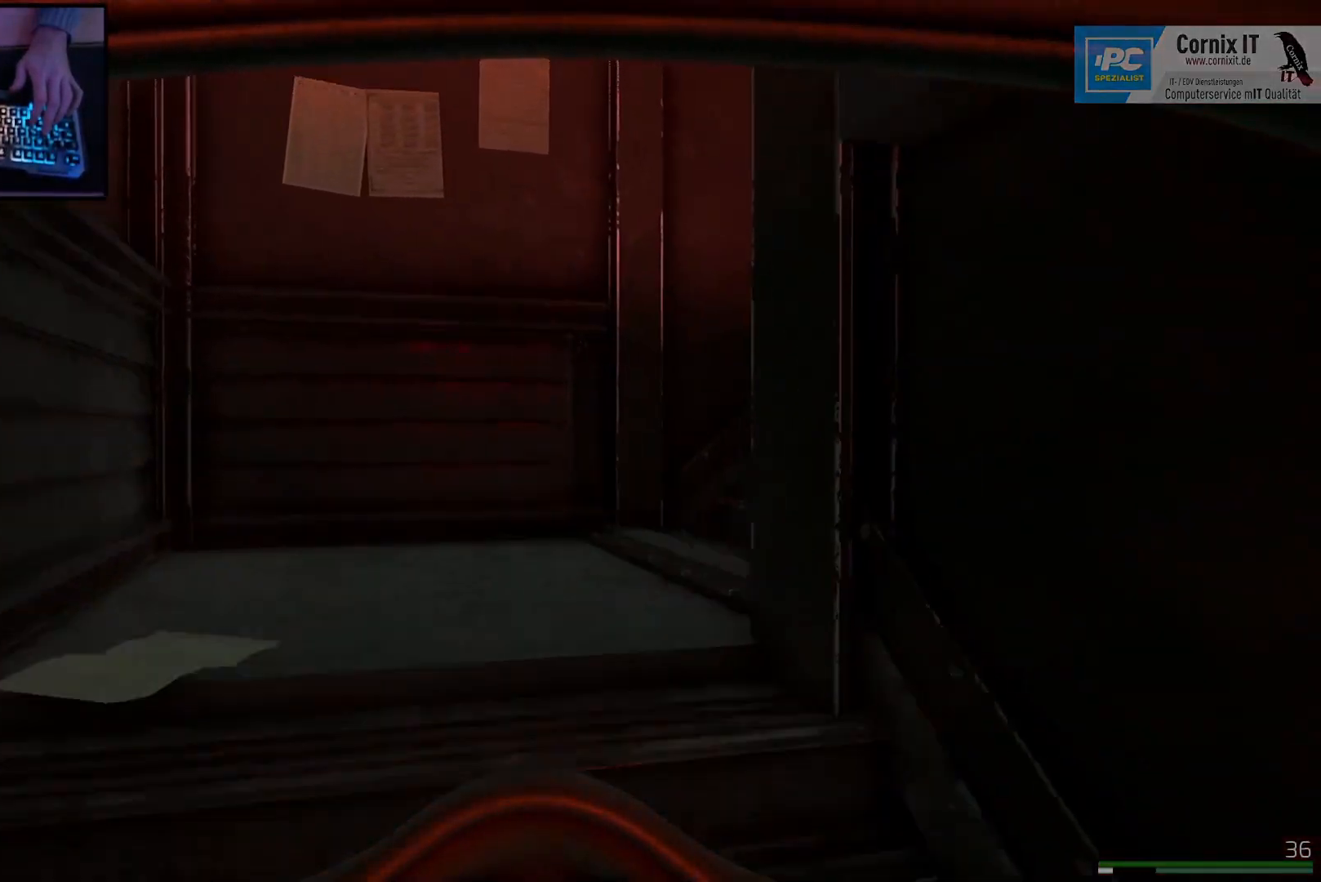
{"keys": ["a", "w"], "mouse": [], "events": [[100, "a", "down"], [334, "shift", "up"]]}
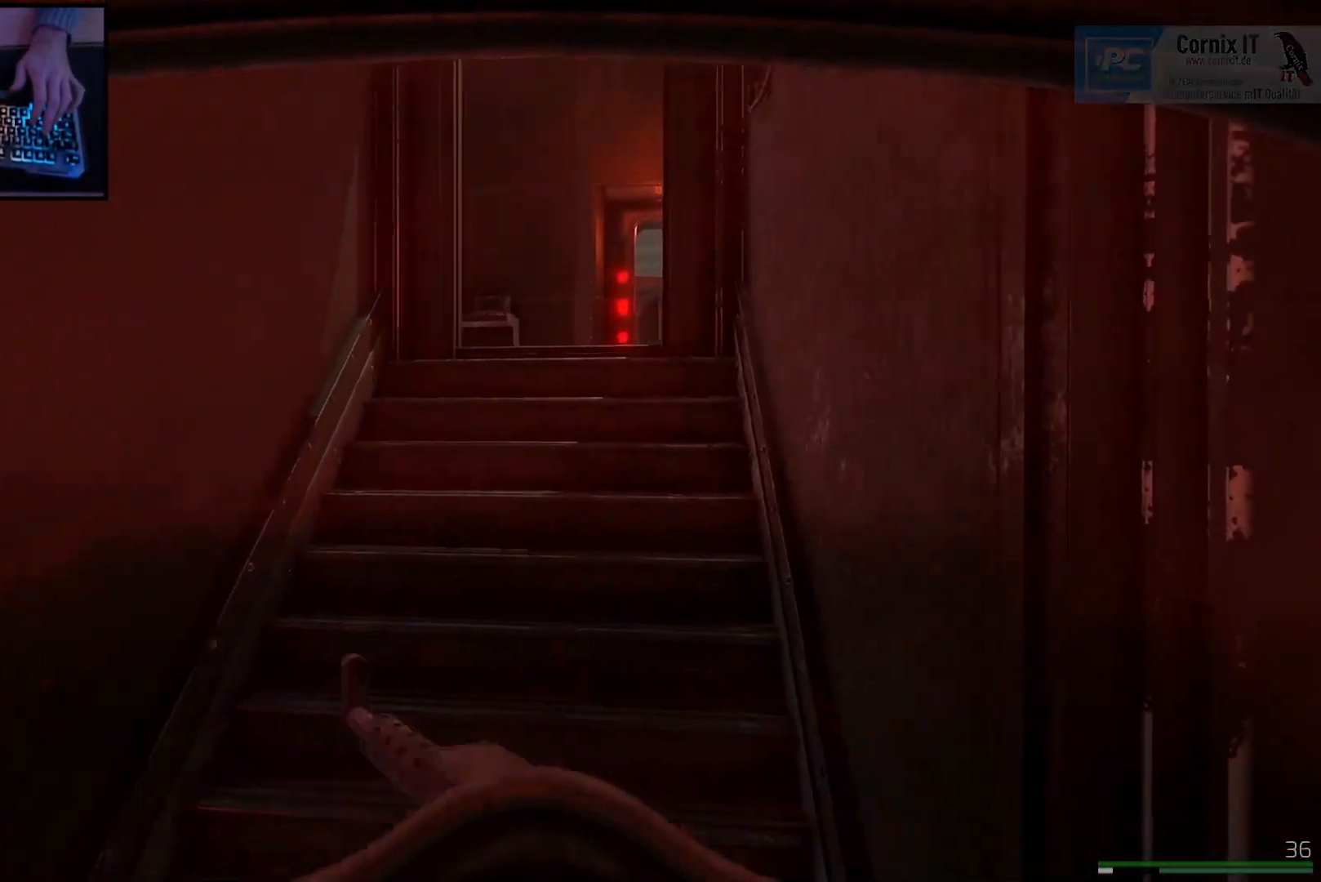
{"keys": ["w"], "mouse": [], "events": [[50, "a", "up"]]}
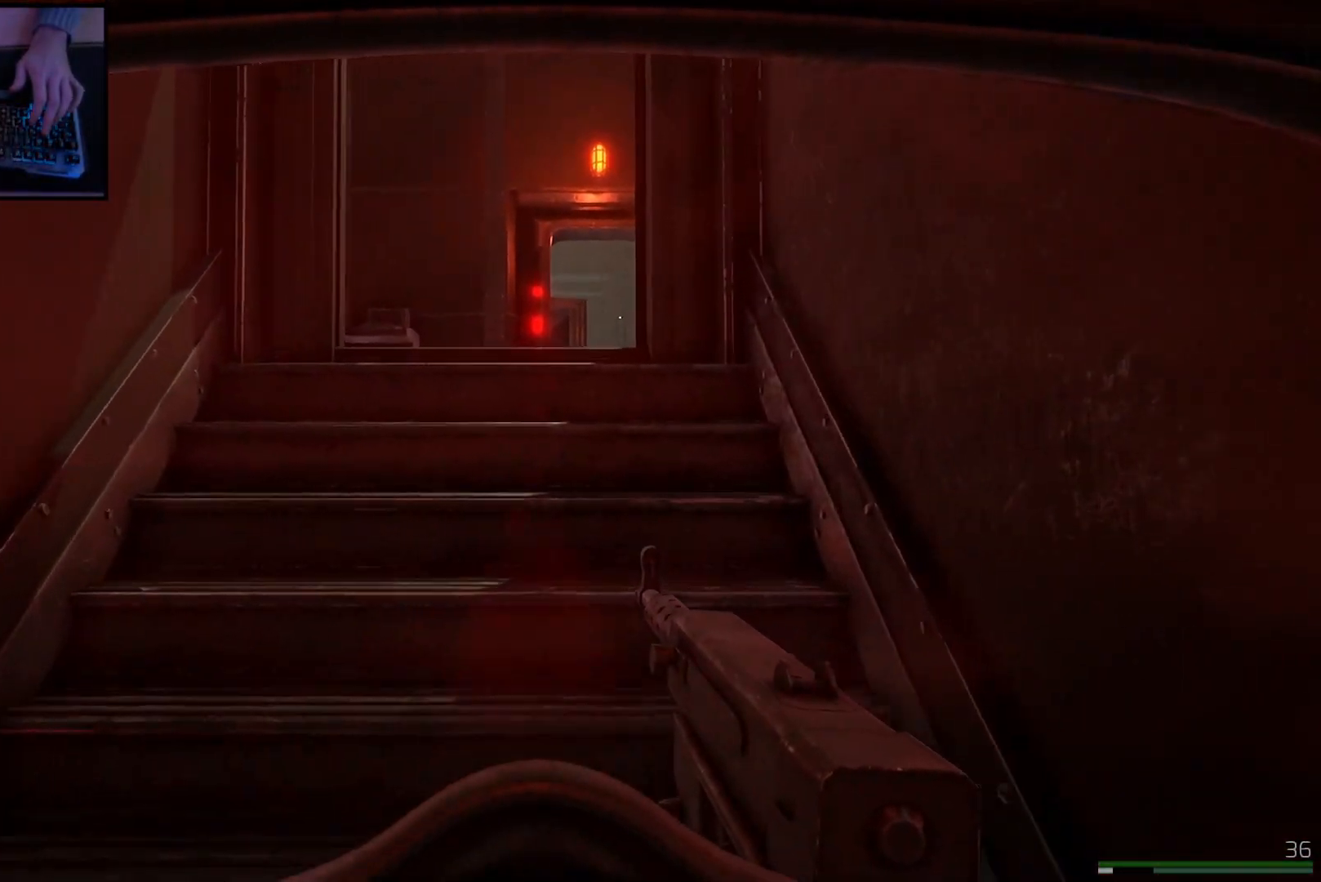
{"keys": ["w"], "mouse": [], "events": [[184, "a", "down"], [217, "a", "up"]]}
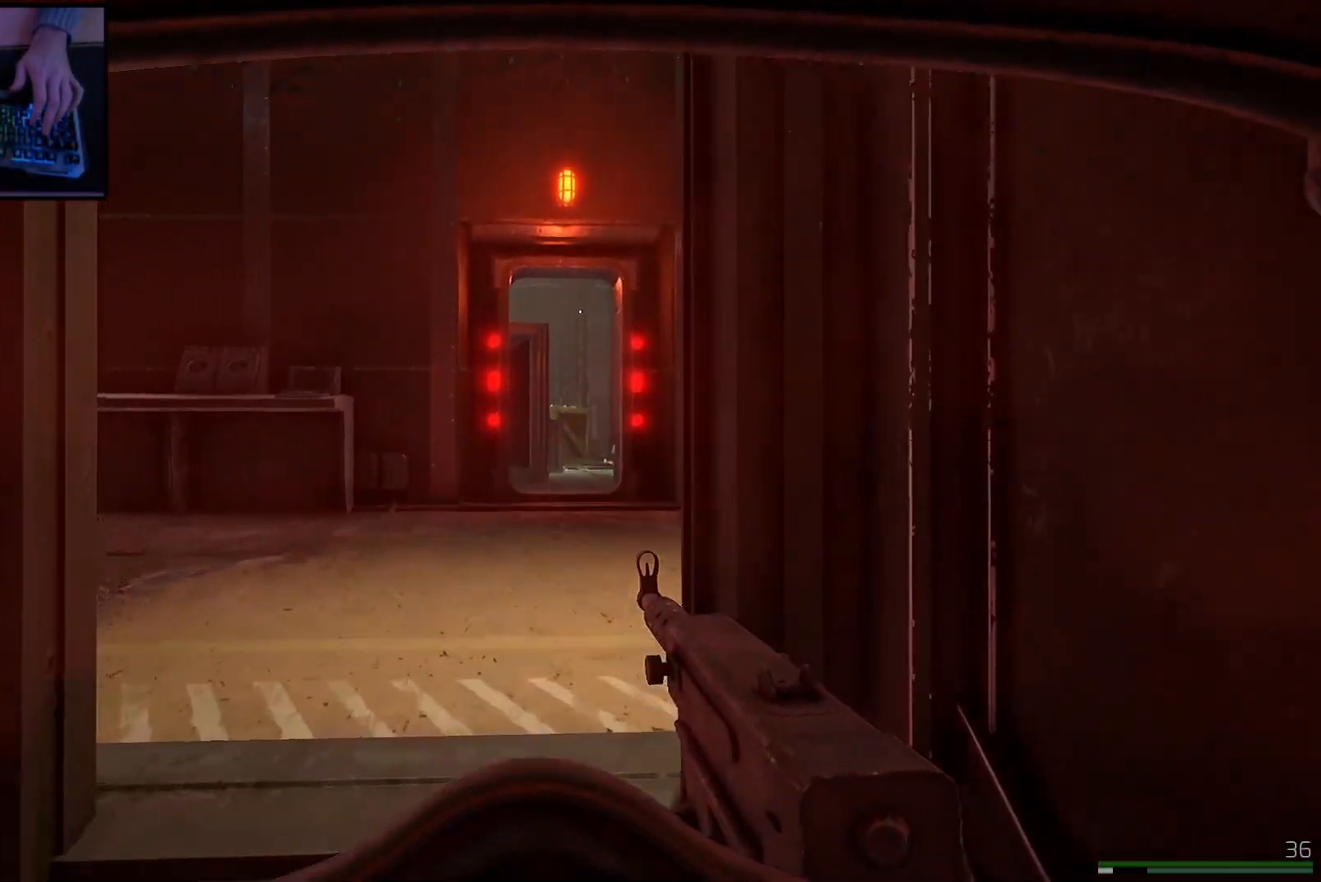
{"keys": ["w"], "mouse": [], "events": []}
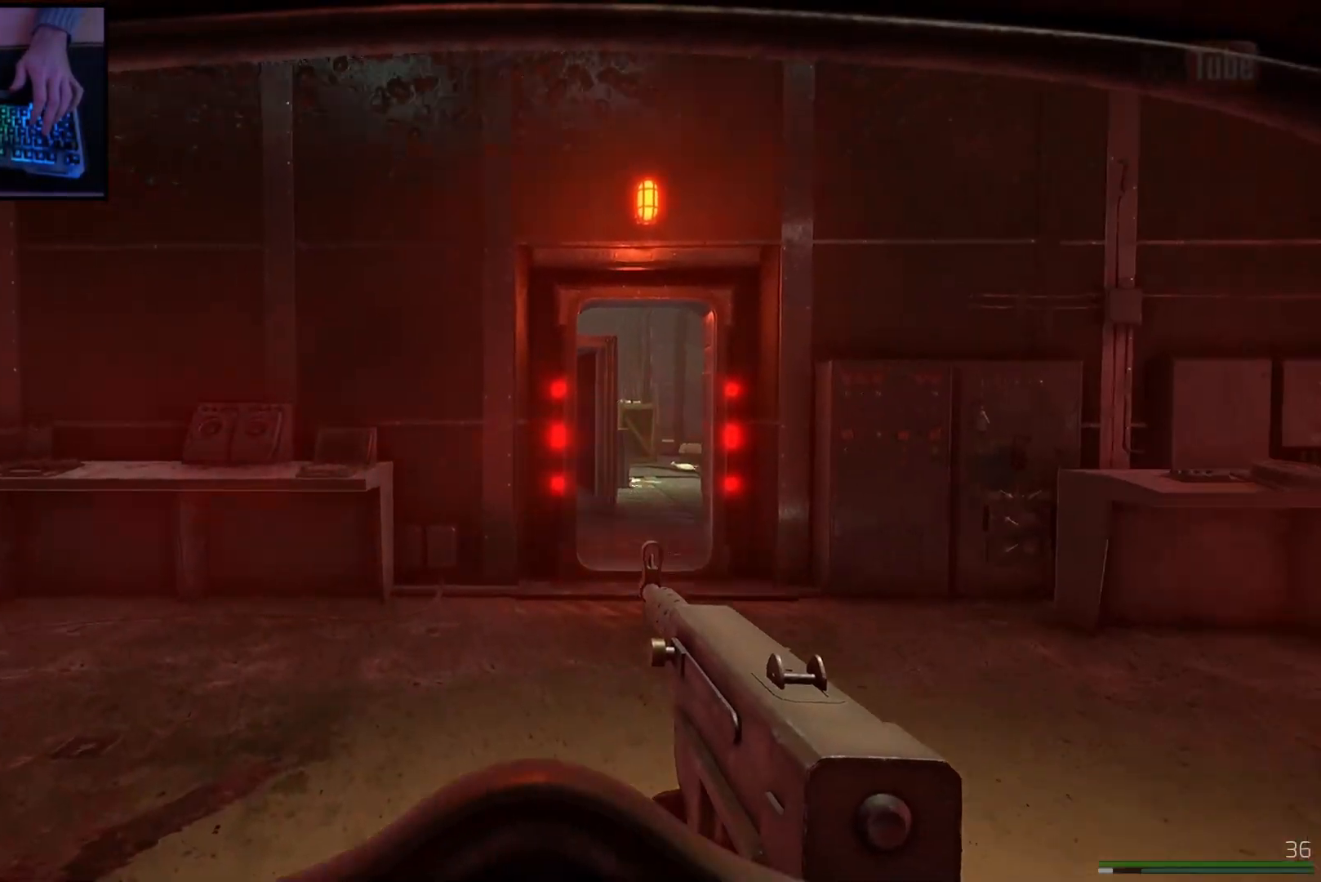
{"keys": ["d", "w"], "mouse": [], "events": [[501, "d", "down"]]}
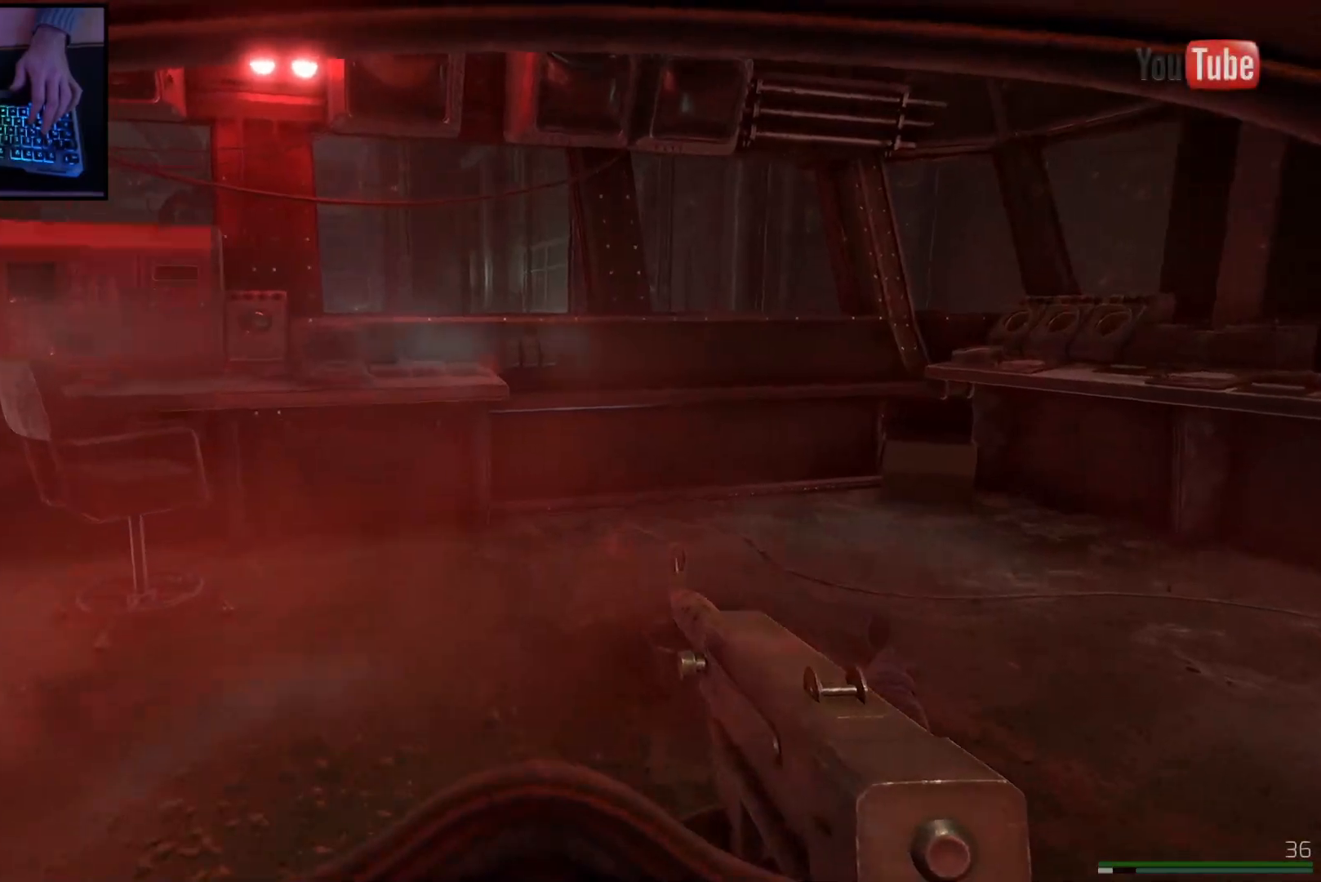
{"keys": ["d", "w"], "mouse": [], "events": []}
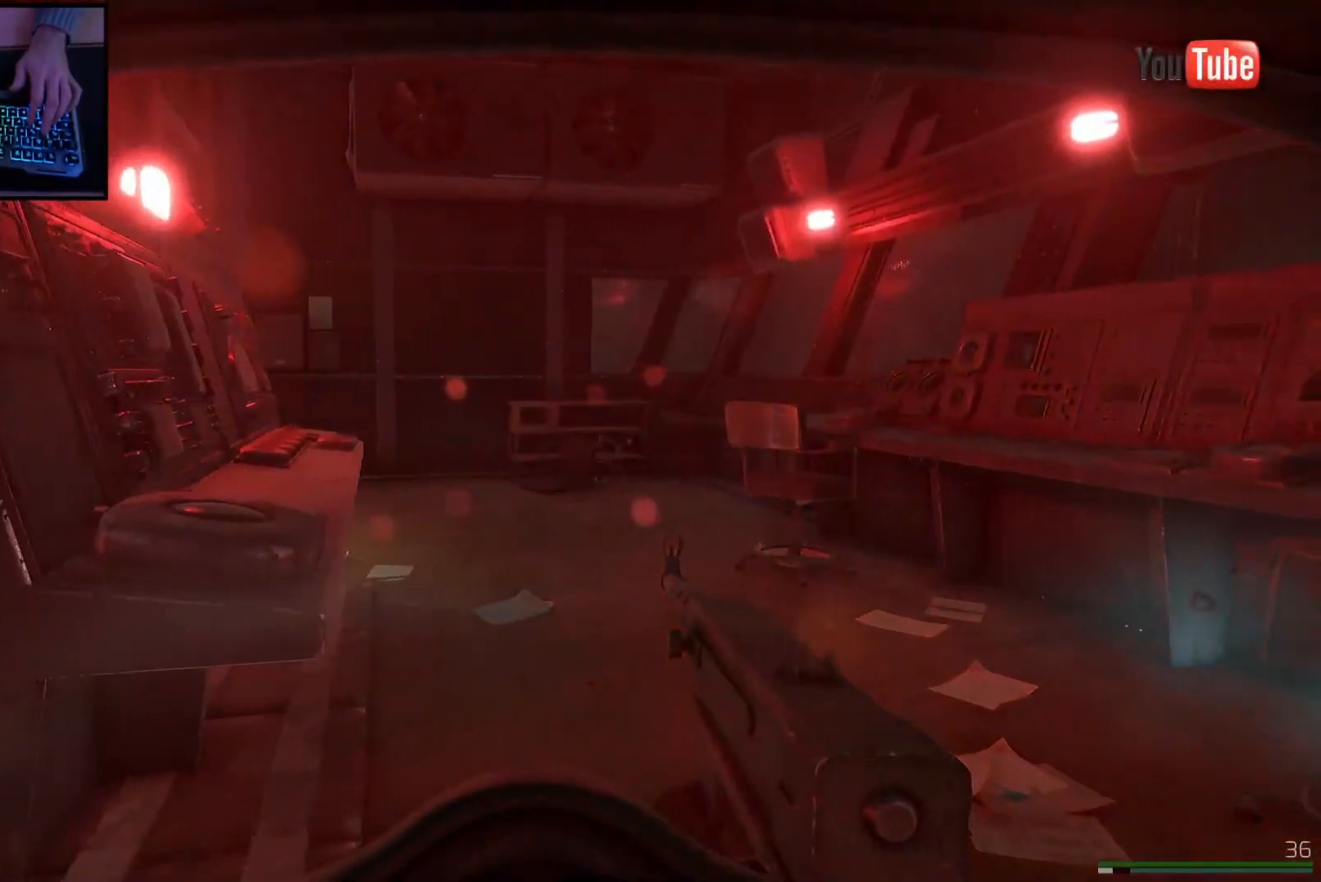
{"keys": ["a", "w"], "mouse": [], "events": [[184, "w", "up"], [301, "a", "down"], [301, "d", "up"], [484, "w", "down"]]}
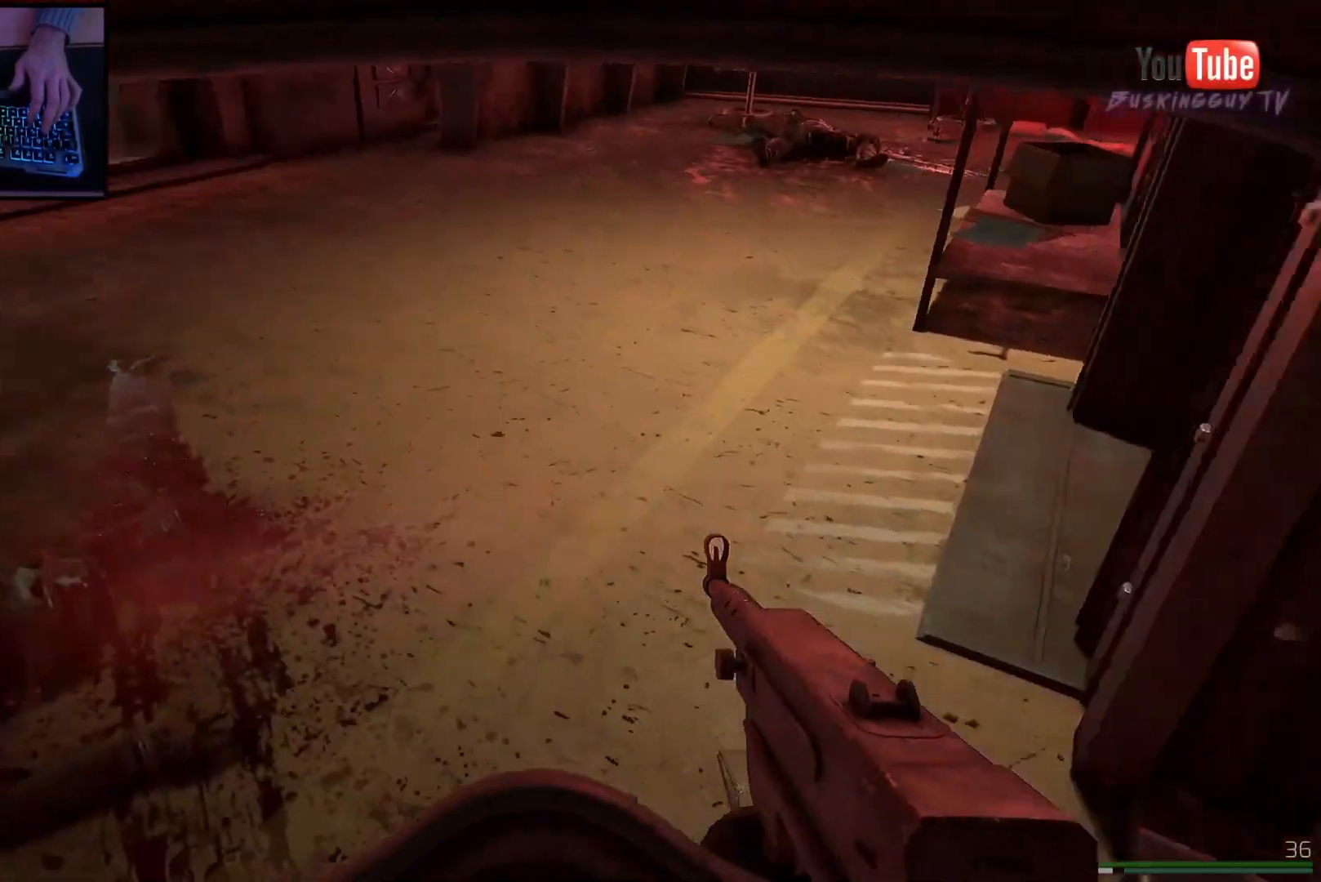
{"keys": [], "mouse": [], "events": [[50, "a", "up"], [100, "w", "up"]]}
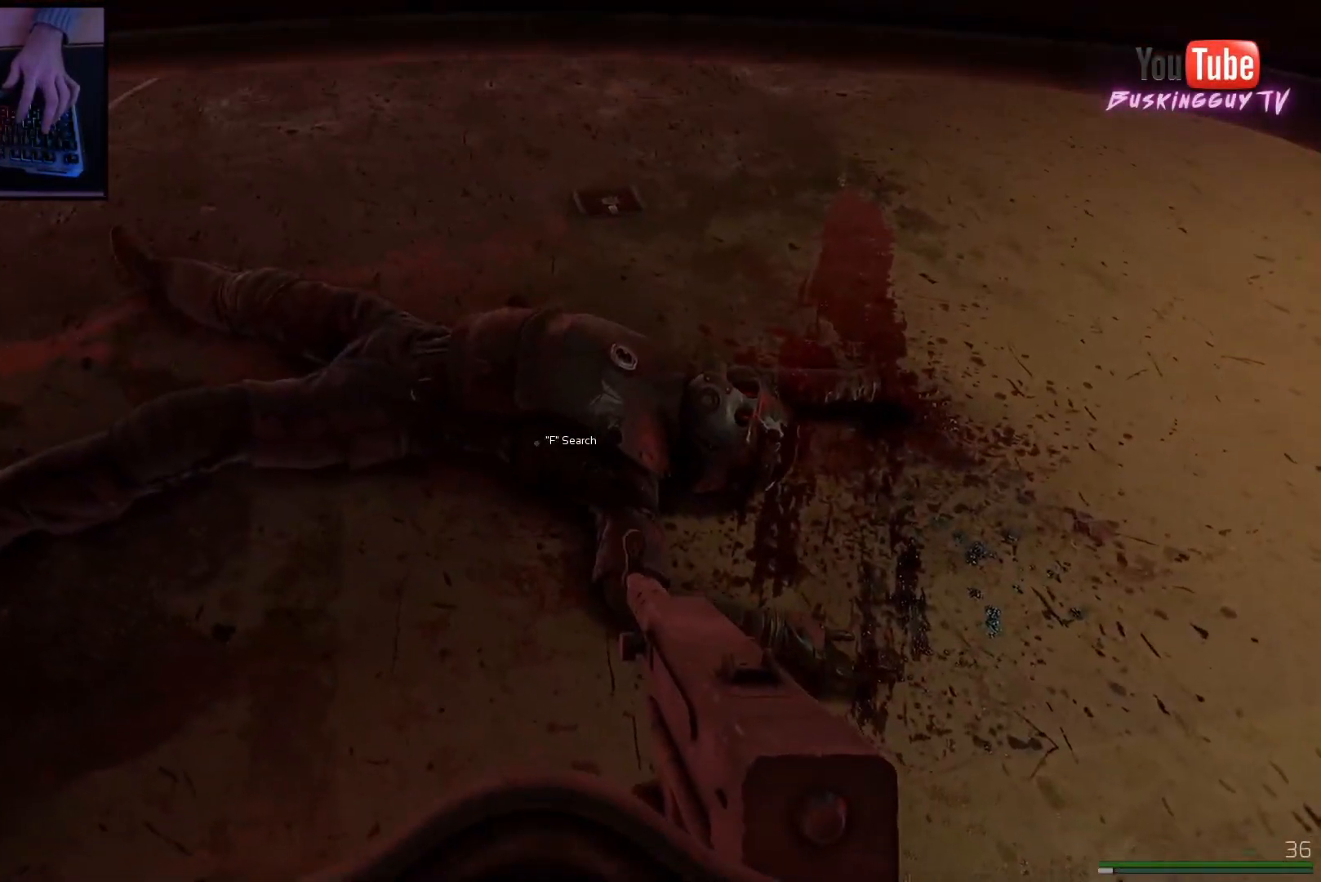
{"keys": [], "mouse": [], "events": []}
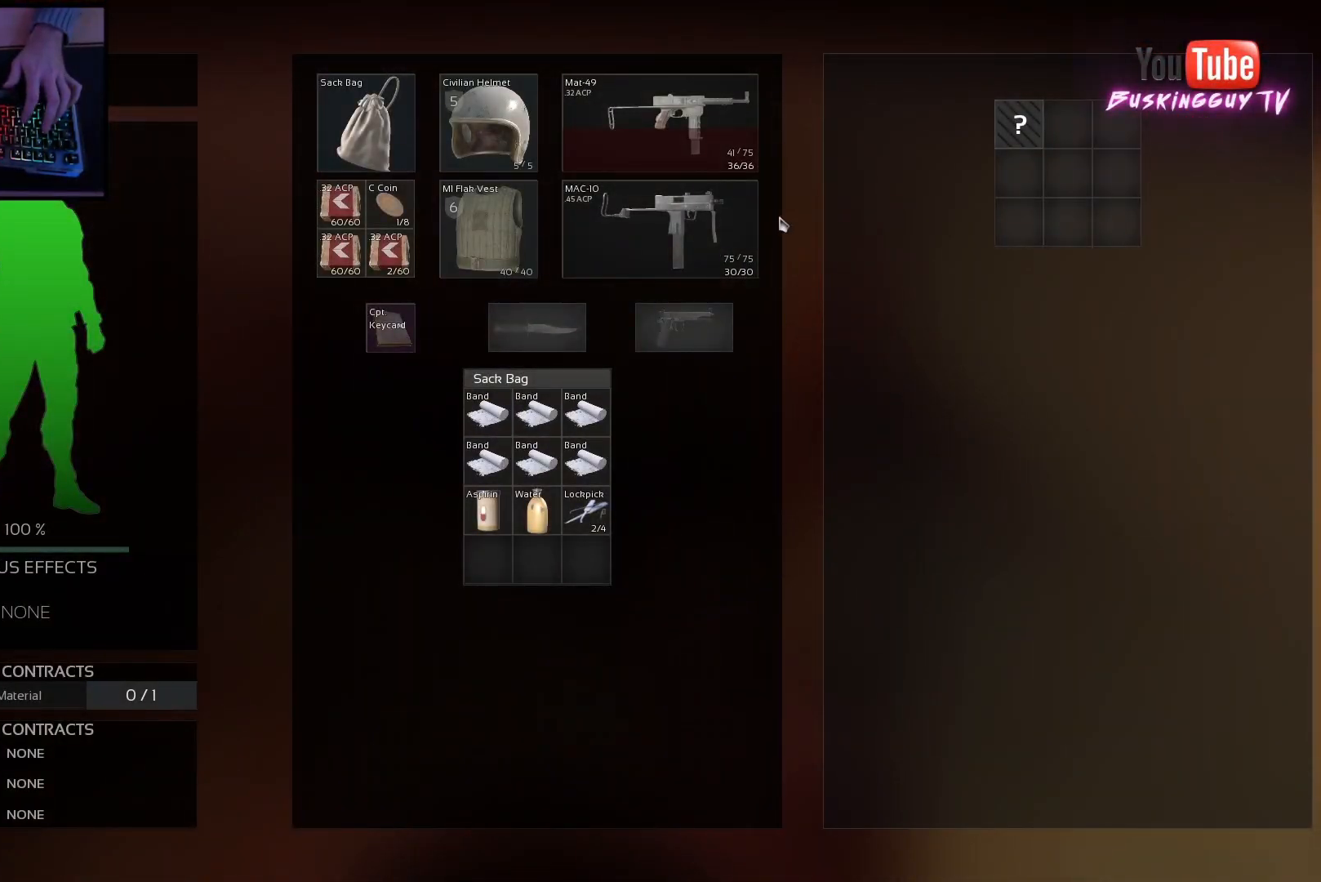
{"keys": [], "mouse": ["left"], "events": [[450, "mouse_left", "down"]]}
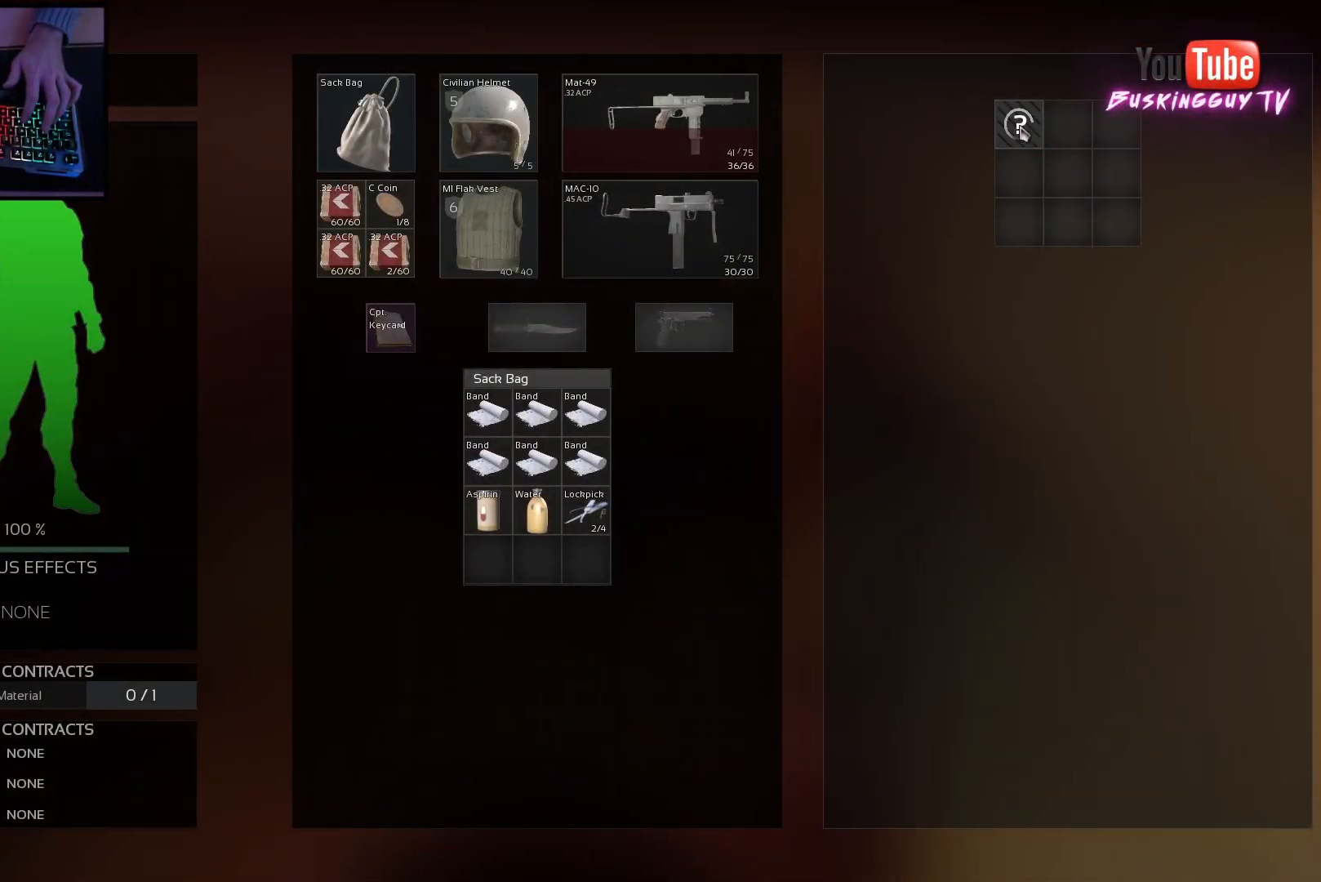
{"keys": ["ctrl"], "mouse": [], "events": [[17, "mouse_left", "up"], [317, "ctrl", "down"]]}